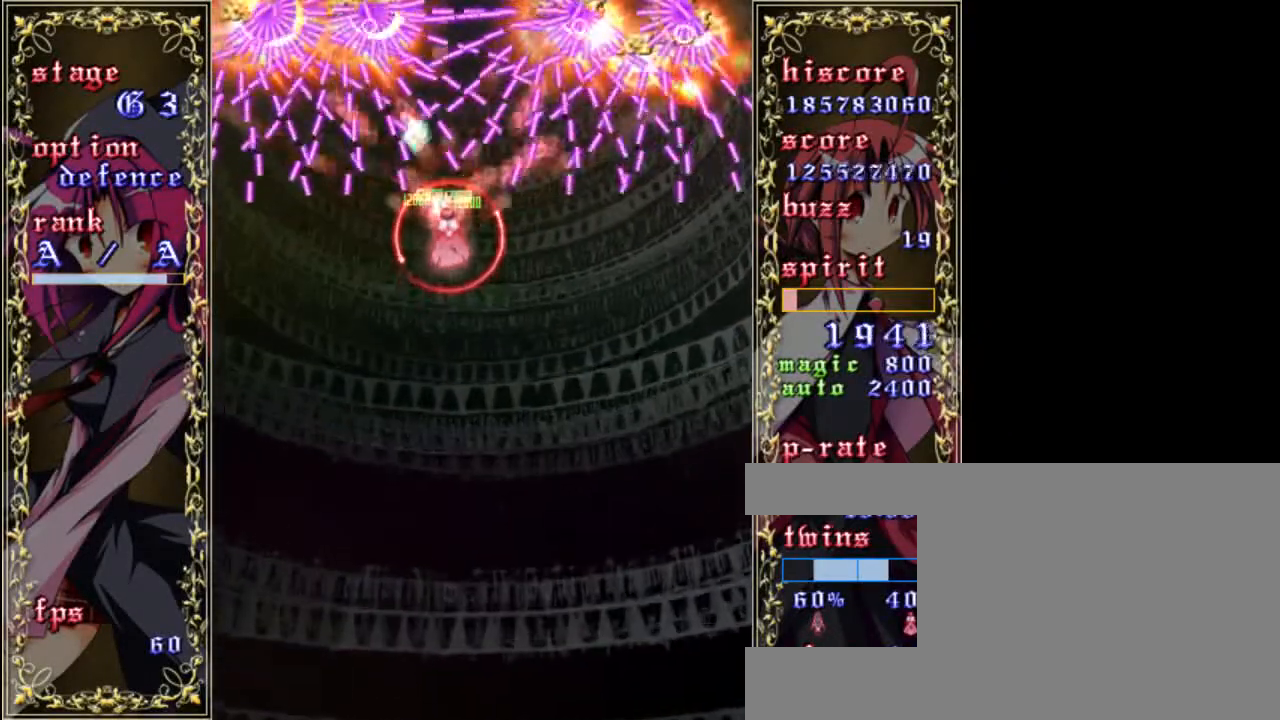
Gameplay with keyboard; each line is a JSON object with the keys held at the frame after it. "events" lists presses ("down") and releases ("up") of "a", "c", "d", "down", "left", "right", "s", "shift", "up", "x" and "z" between this image and that frame as [ms after this image, input, new state], when the widget could be followed in between. No other keys are recorded. Mouse input is not recorded.
{"keys": ["right", "shift", "z"], "events": [[167, "right", "down"], [267, "right", "up"], [433, "right", "down"]]}
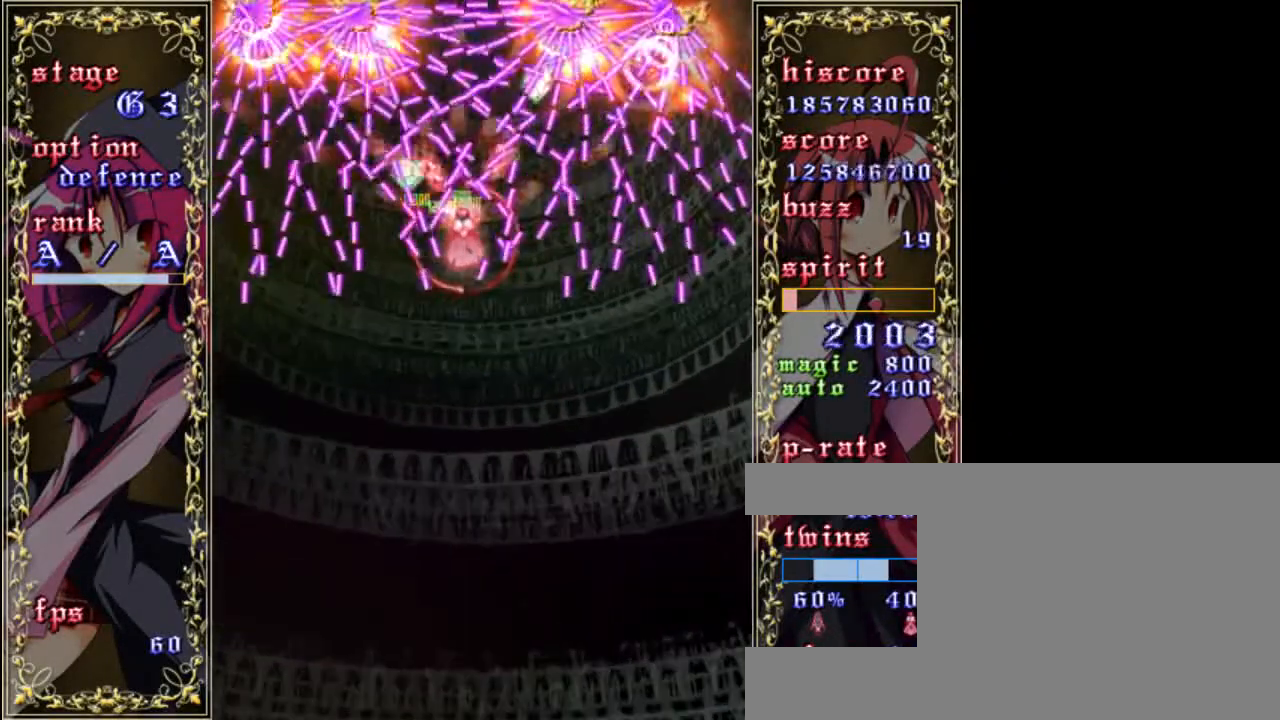
{"keys": ["shift", "z"], "events": [[33, "right", "up"], [300, "right", "down"], [367, "right", "up"]]}
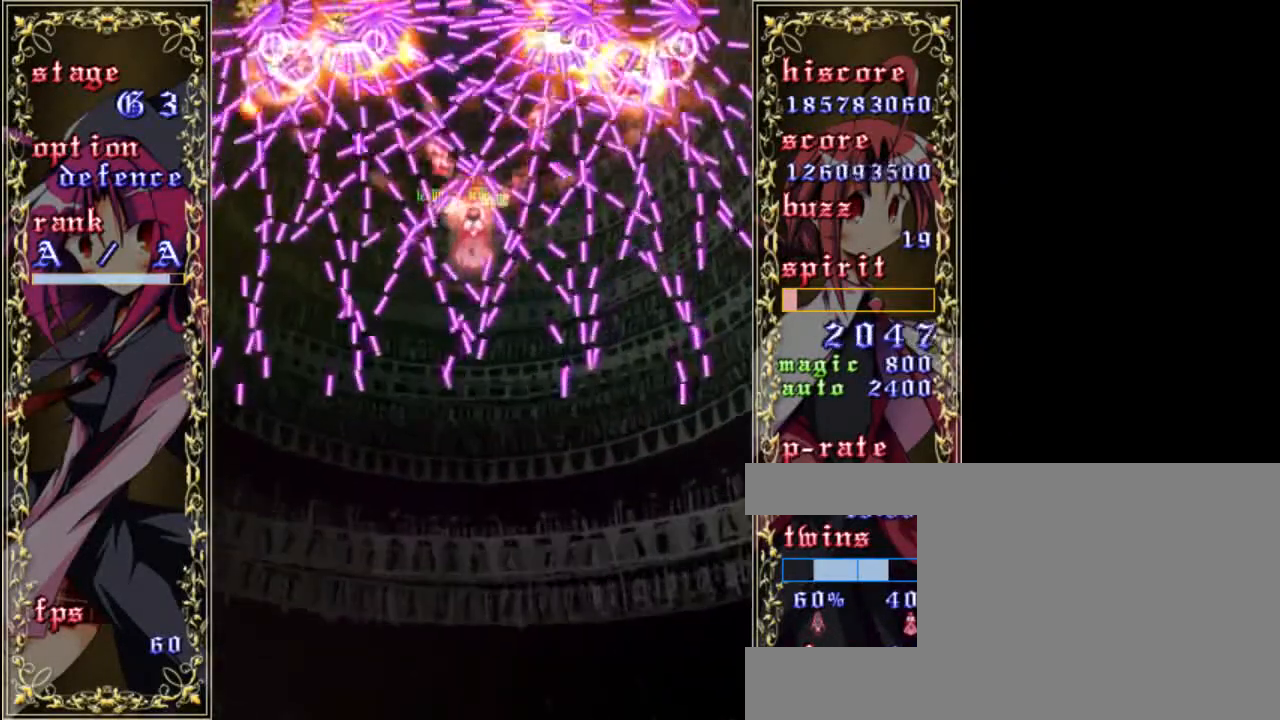
{"keys": ["shift", "z"], "events": [[200, "right", "down"], [283, "right", "up"]]}
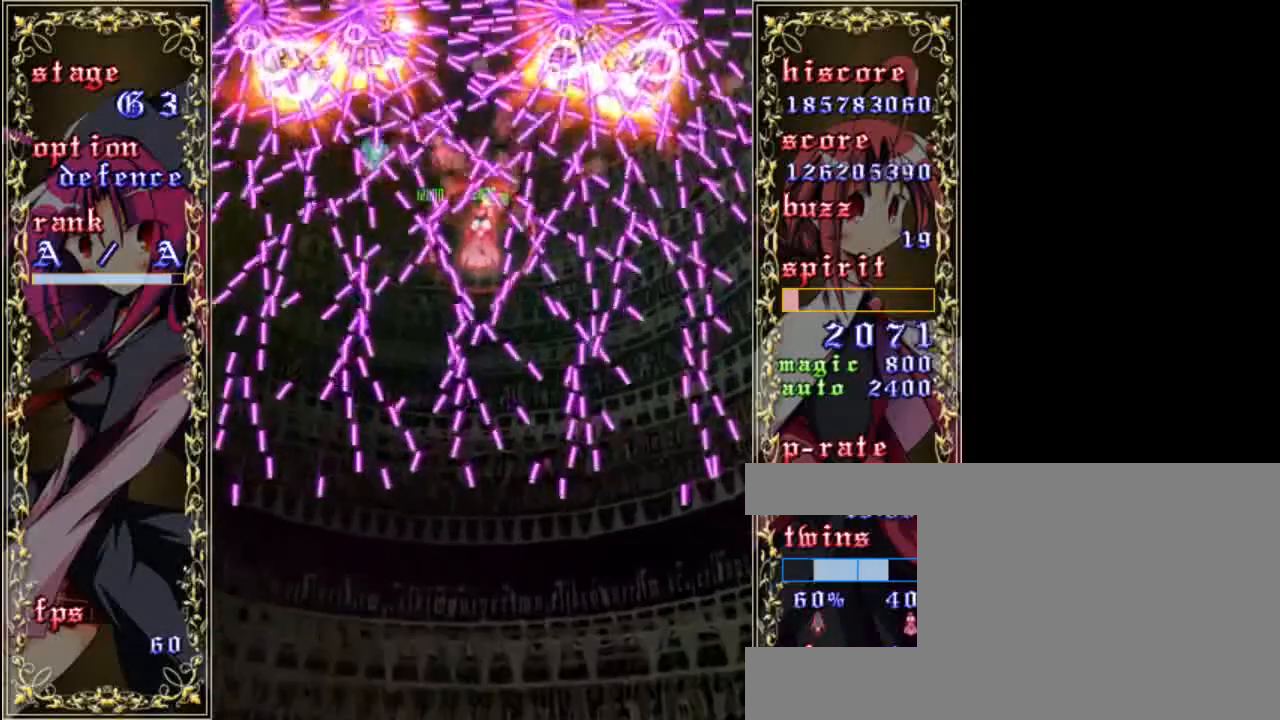
{"keys": ["shift", "z"], "events": [[33, "right", "down"], [117, "right", "up"], [367, "right", "down"], [483, "right", "up"]]}
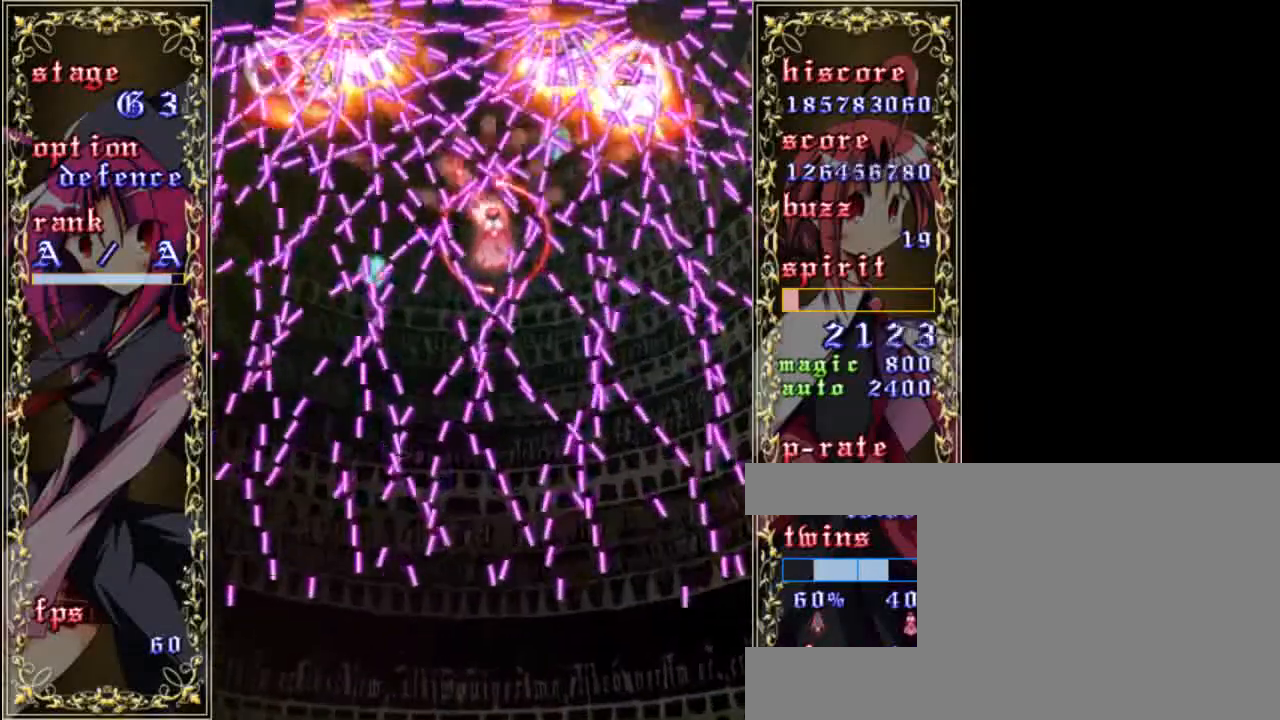
{"keys": ["shift", "z"], "events": [[217, "right", "down"], [317, "right", "up"]]}
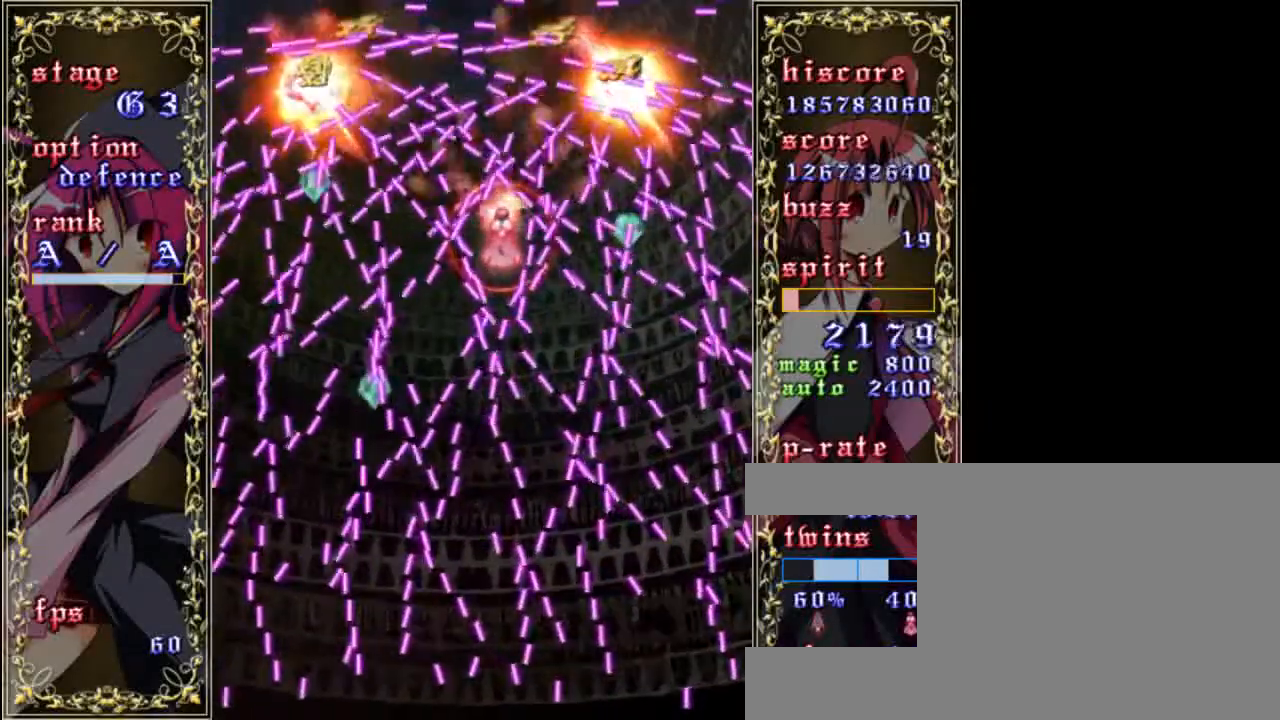
{"keys": ["right", "shift", "z"], "events": [[50, "right", "down"], [150, "right", "up"], [483, "right", "down"]]}
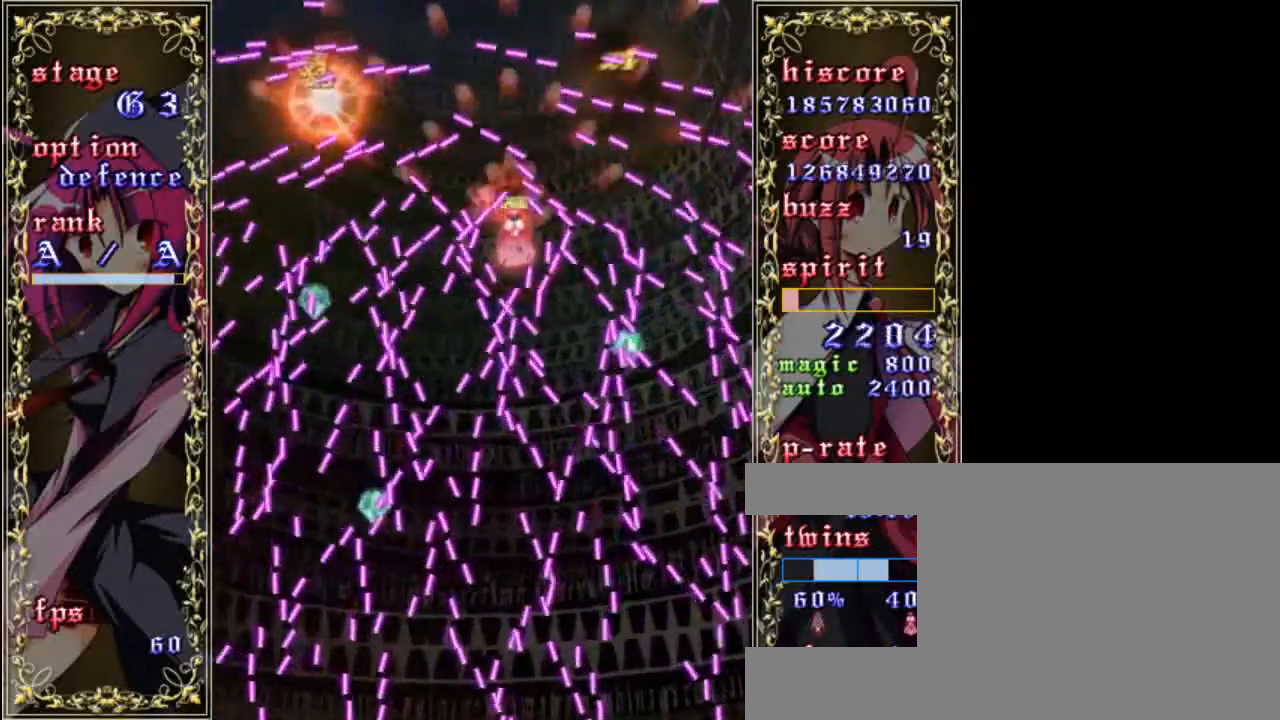
{"keys": ["right", "shift", "z"], "events": [[83, "right", "up"], [250, "right", "down"], [350, "right", "up"], [483, "right", "down"]]}
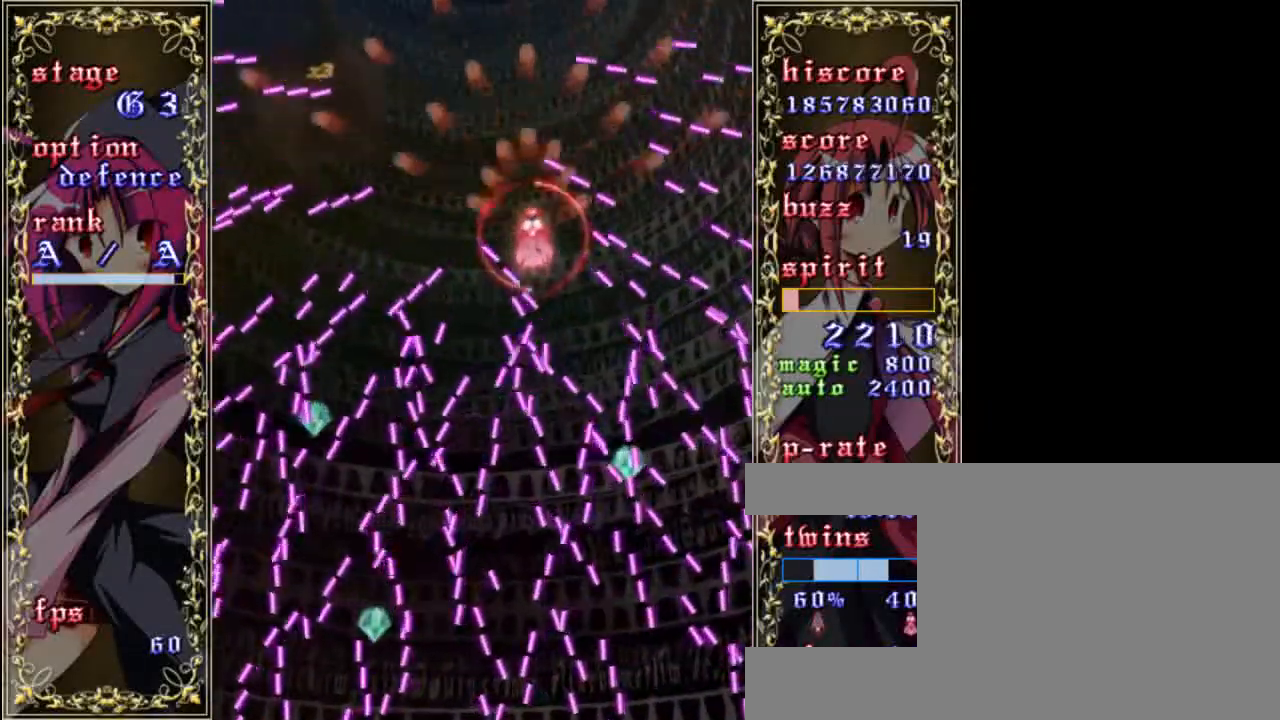
{"keys": ["down", "shift", "z"], "events": [[83, "right", "up"], [217, "down", "down"], [217, "right", "down"], [317, "right", "up"], [383, "down", "up"], [483, "down", "down"]]}
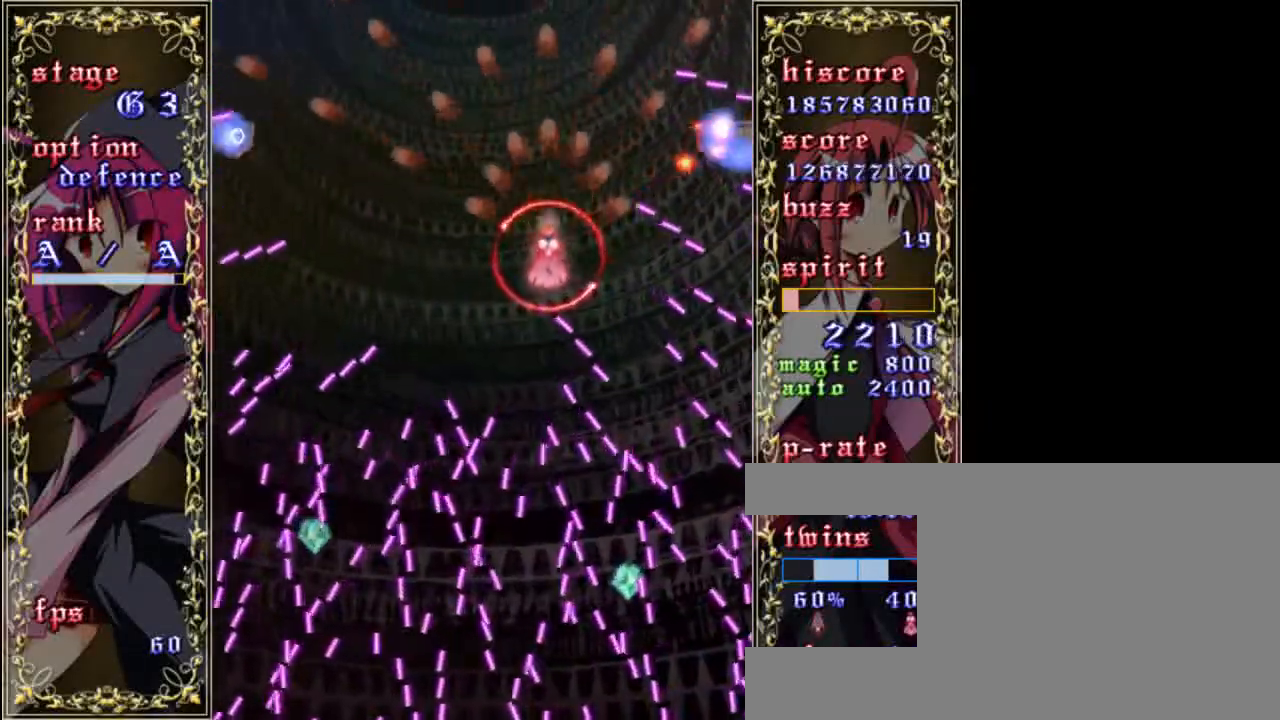
{"keys": ["z"], "events": [[150, "down", "up"], [217, "down", "down"], [450, "down", "up"], [450, "shift", "up"]]}
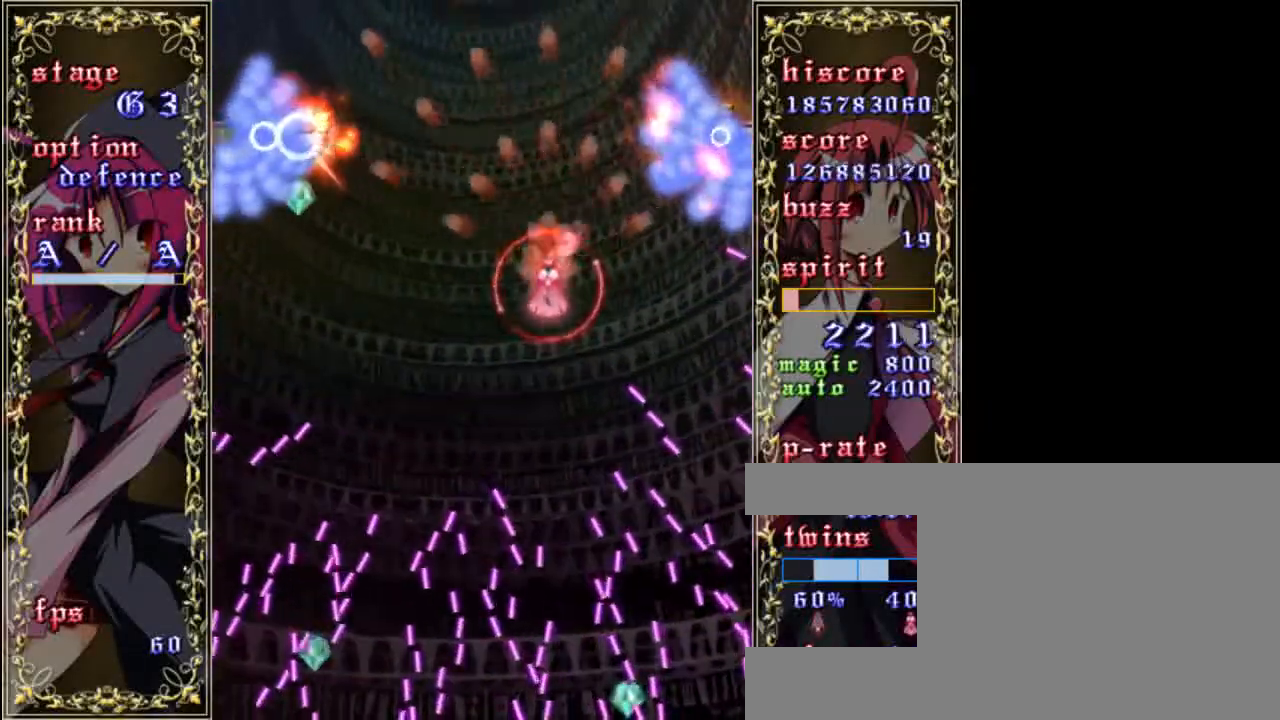
{"keys": ["z"], "events": [[50, "down", "down"], [183, "down", "up"], [250, "down", "down"], [483, "down", "up"]]}
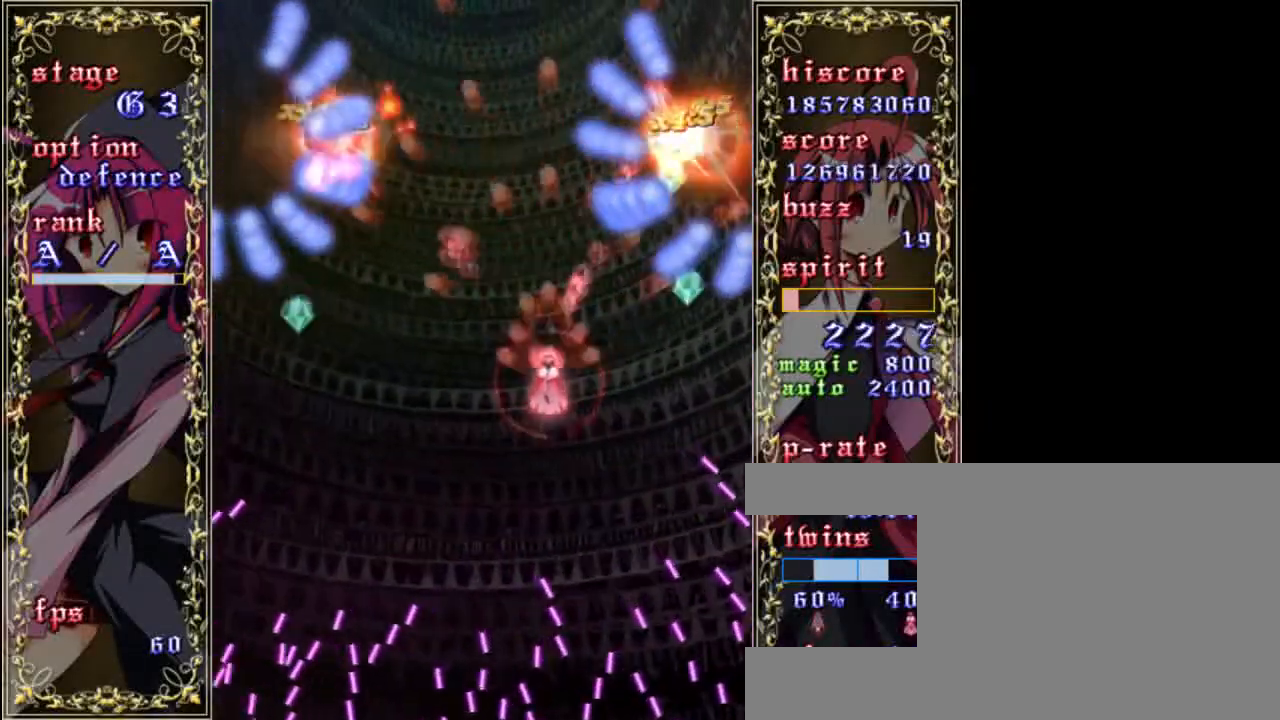
{"keys": ["down", "left", "z"], "events": [[50, "down", "down"], [350, "left", "down"]]}
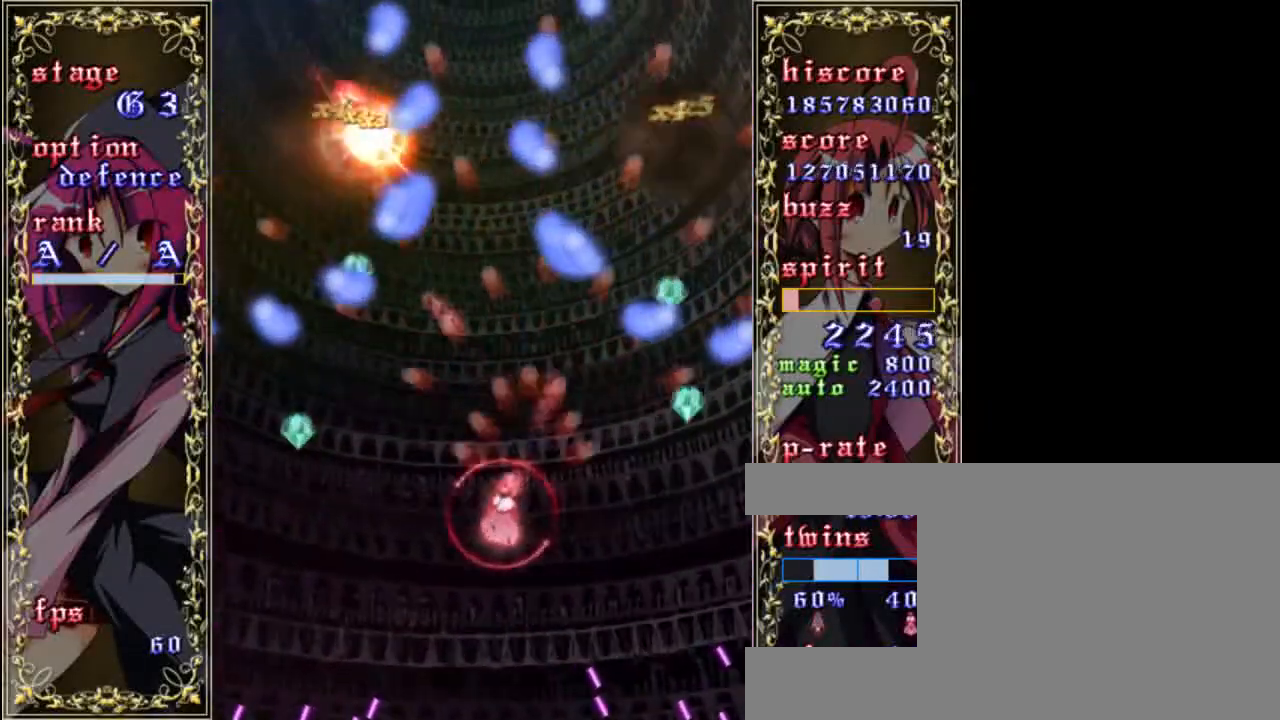
{"keys": ["left", "z"], "events": [[150, "down", "up"]]}
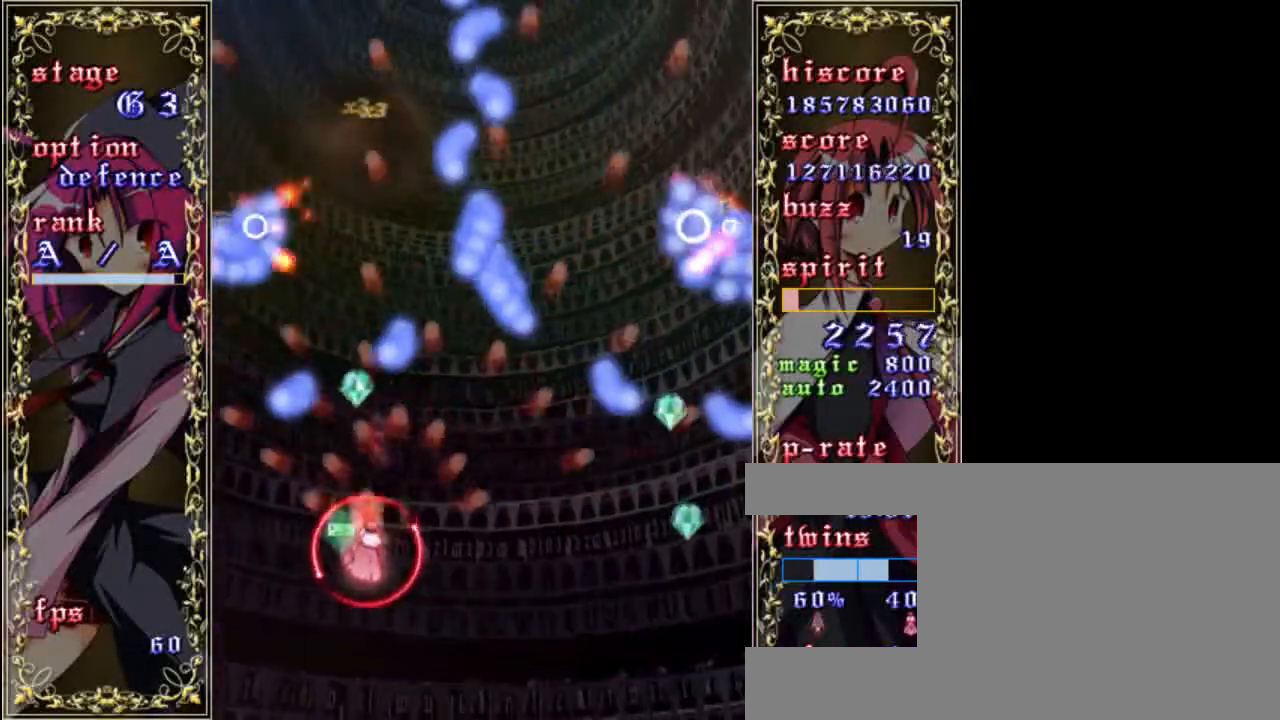
{"keys": ["down", "left", "z"], "events": [[17, "left", "up"], [117, "up", "down"], [183, "up", "up"], [217, "left", "down"], [283, "down", "down"]]}
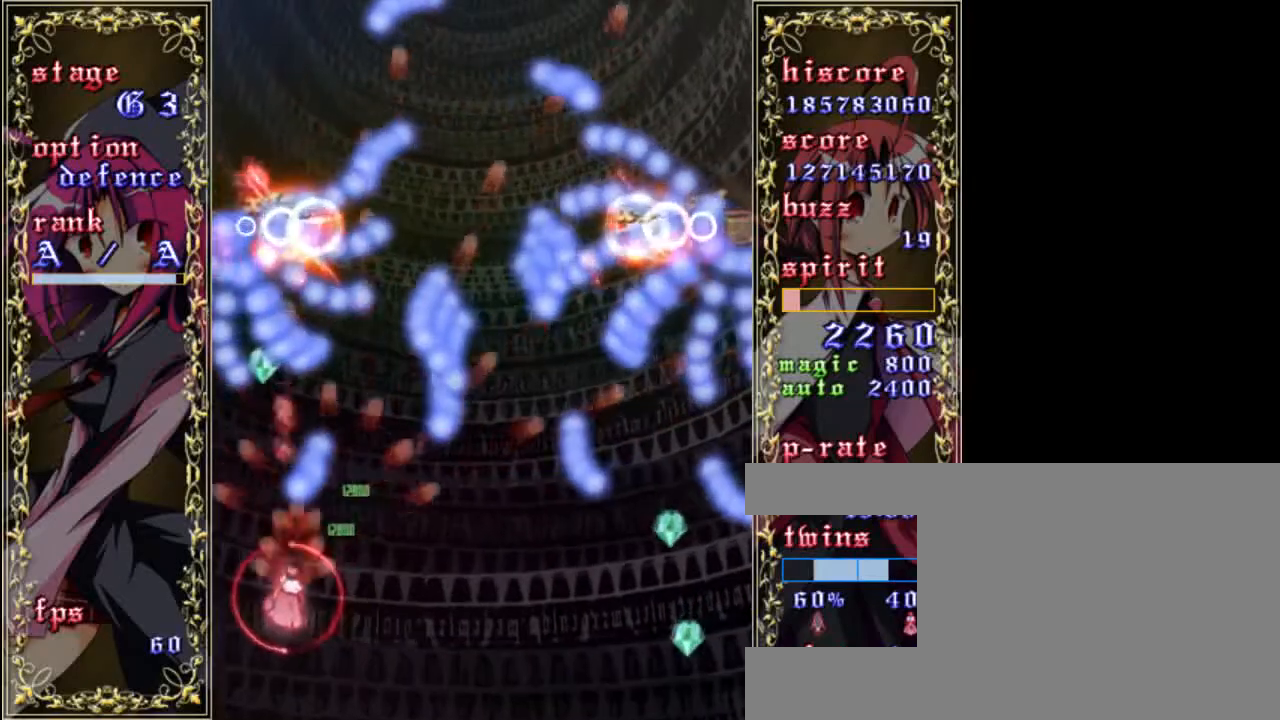
{"keys": ["down", "z"], "events": [[17, "left", "up"], [117, "down", "up"], [217, "left", "down"], [317, "left", "up"], [483, "down", "down"]]}
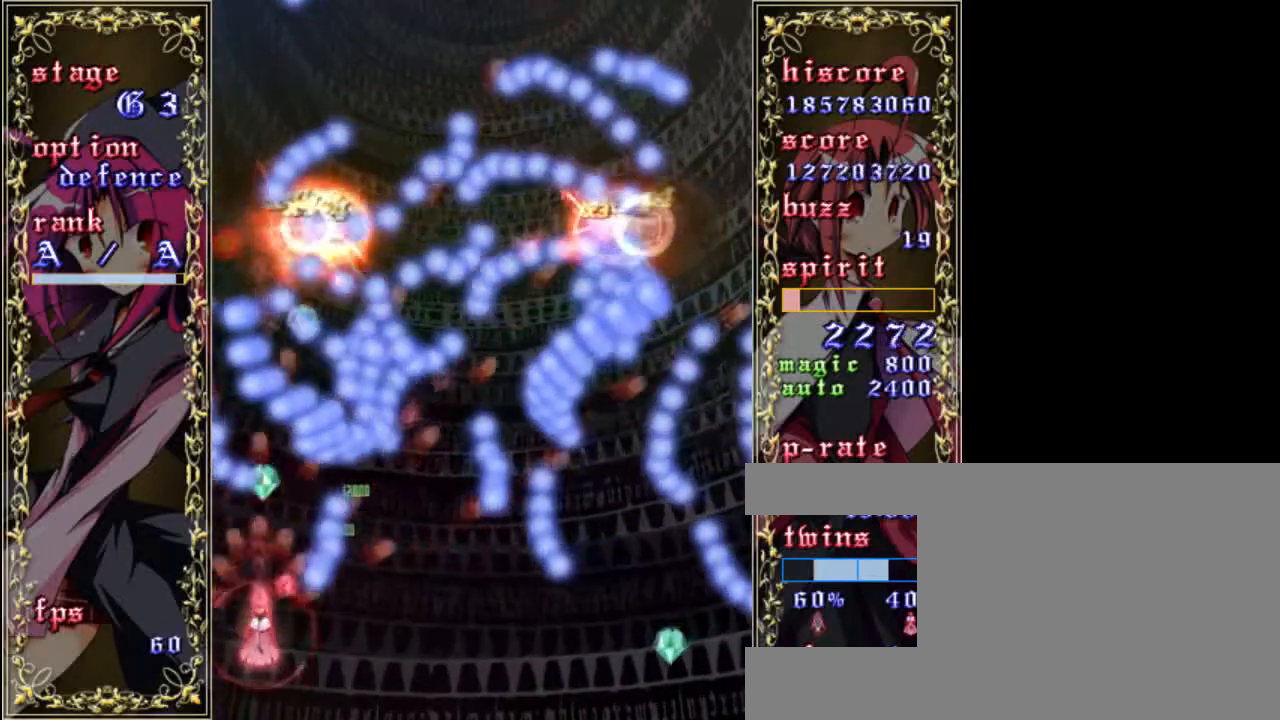
{"keys": ["left", "z"], "events": [[150, "down", "up"], [250, "down", "down"], [383, "left", "down"], [450, "down", "up"]]}
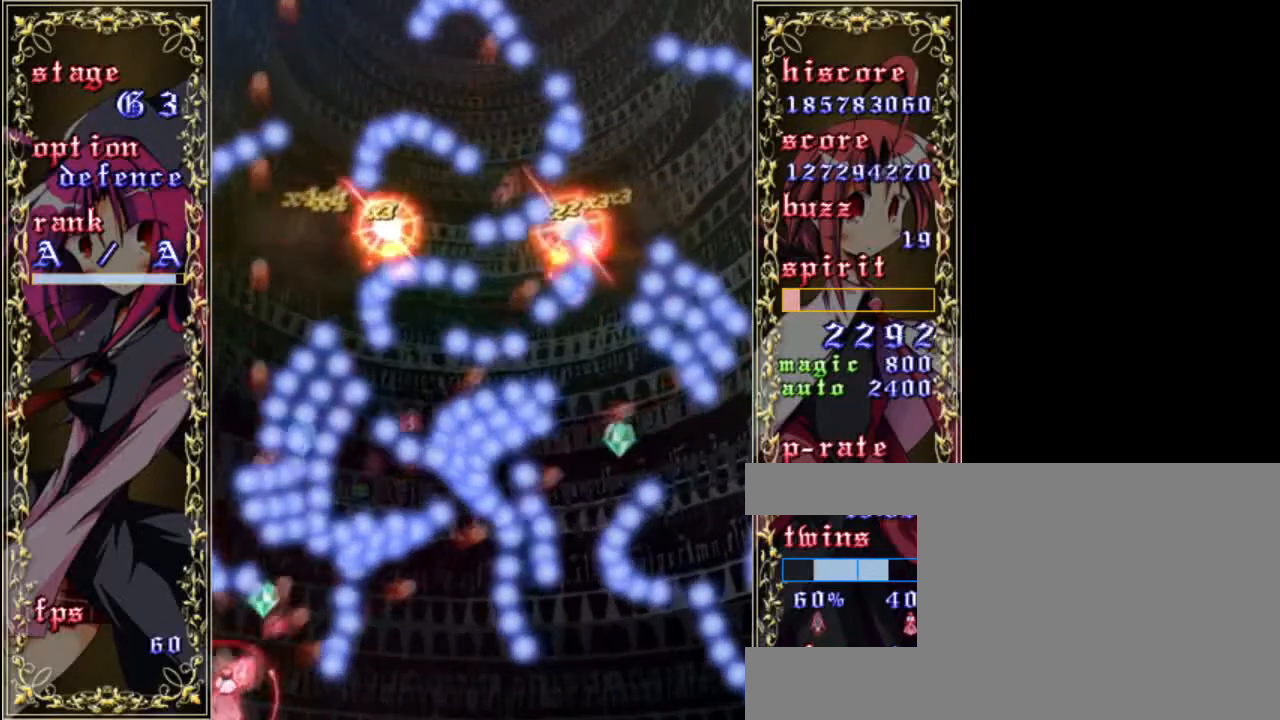
{"keys": ["z"], "events": [[183, "left", "up"], [217, "x", "down"], [317, "x", "up"]]}
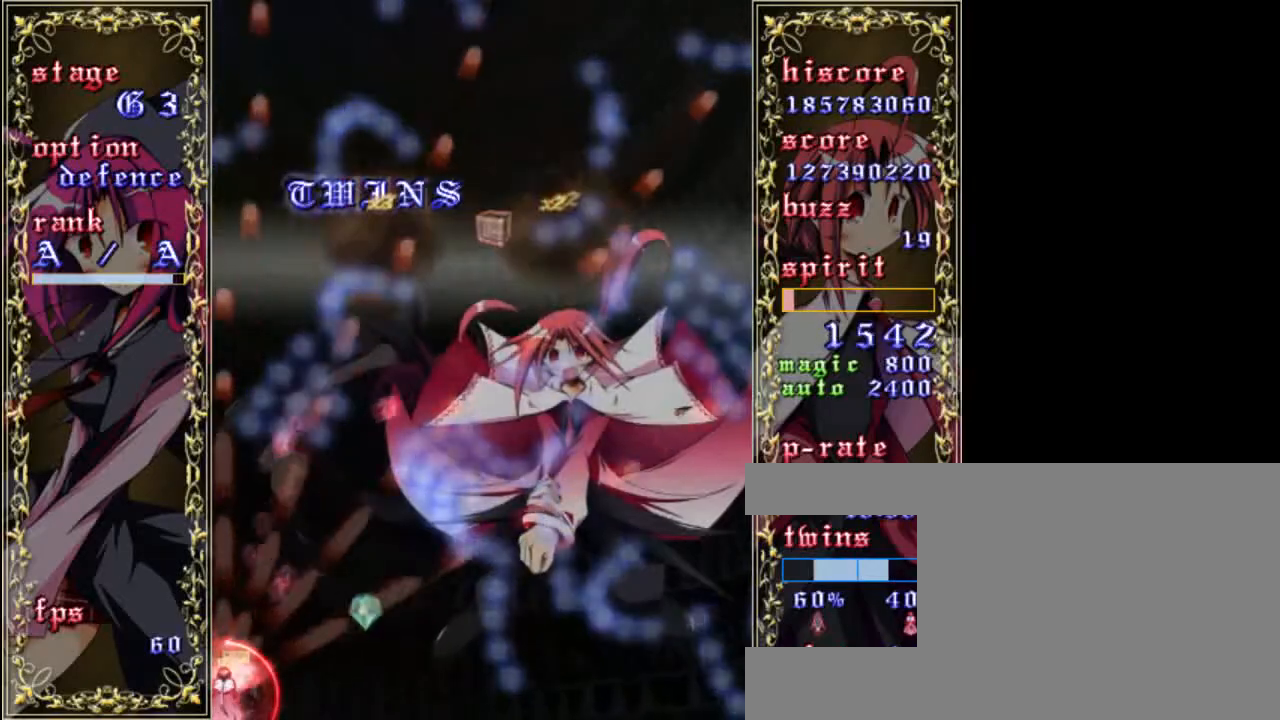
{"keys": ["right", "shift", "z"], "events": [[150, "shift", "down"], [183, "up", "down"], [217, "up", "up"], [417, "right", "down"]]}
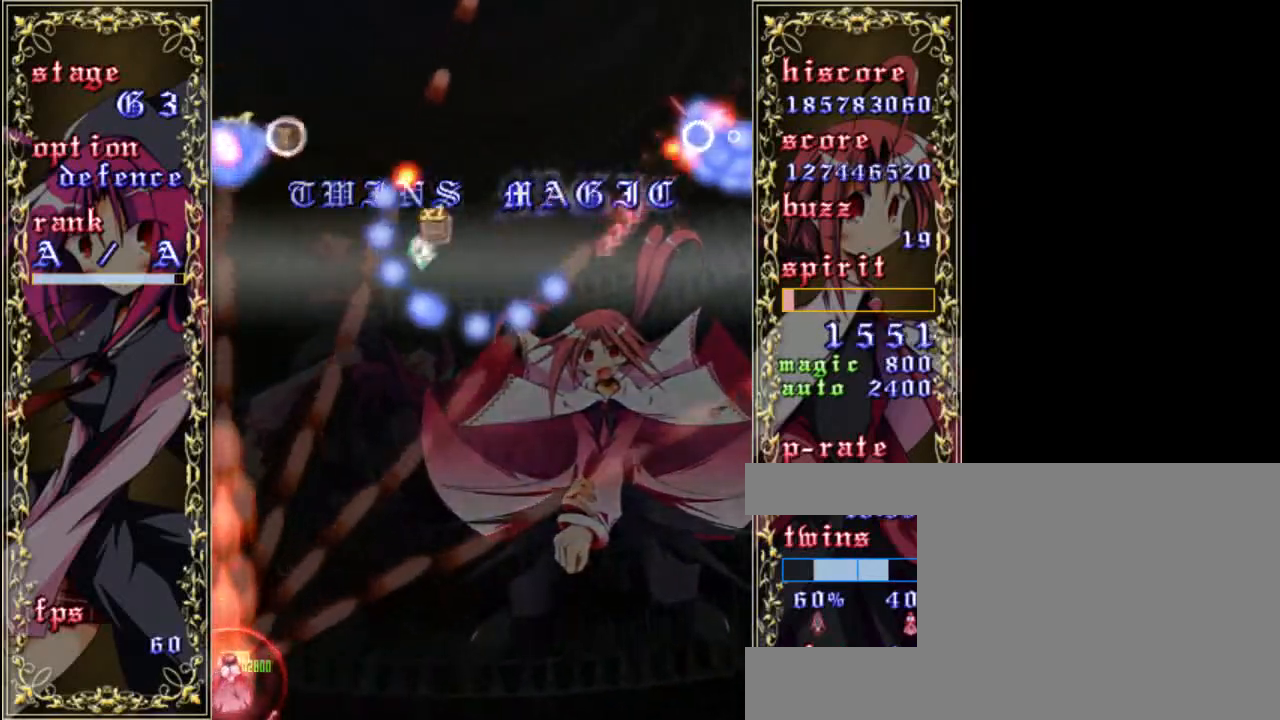
{"keys": ["right", "shift", "z"], "events": [[50, "down", "down"], [117, "right", "up"], [183, "down", "up"], [317, "right", "down"]]}
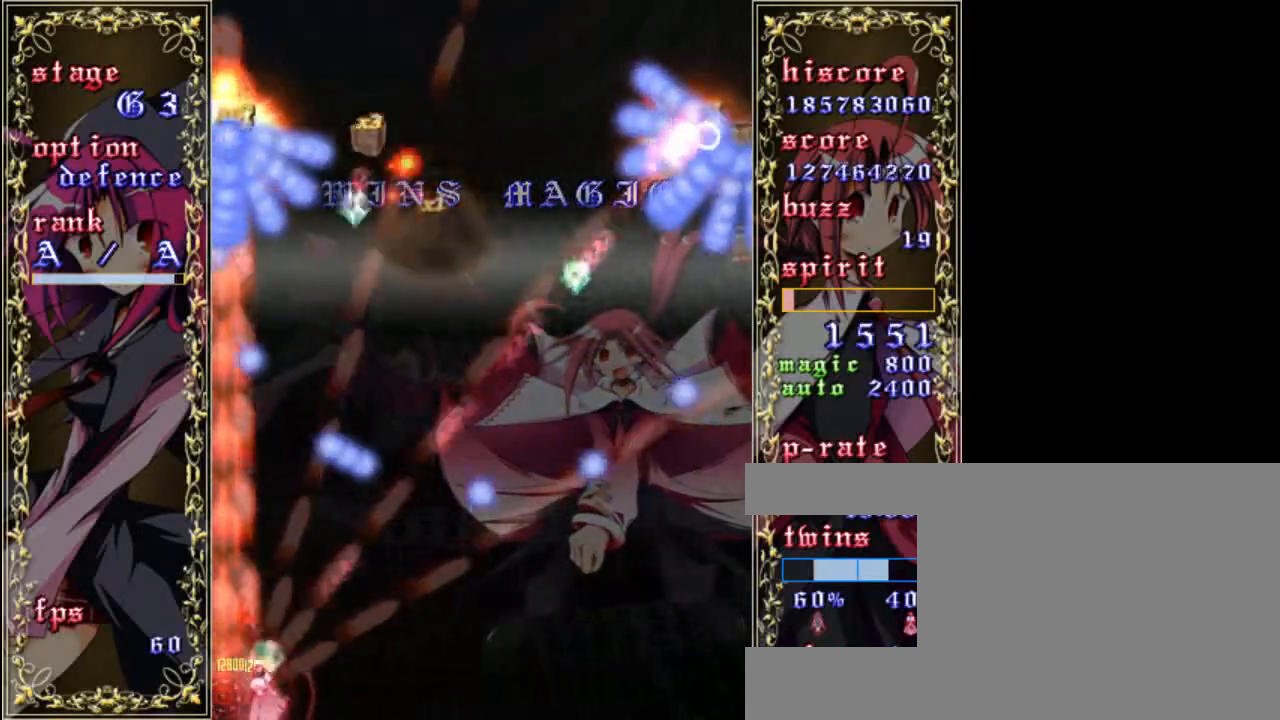
{"keys": ["right", "shift", "z"], "events": []}
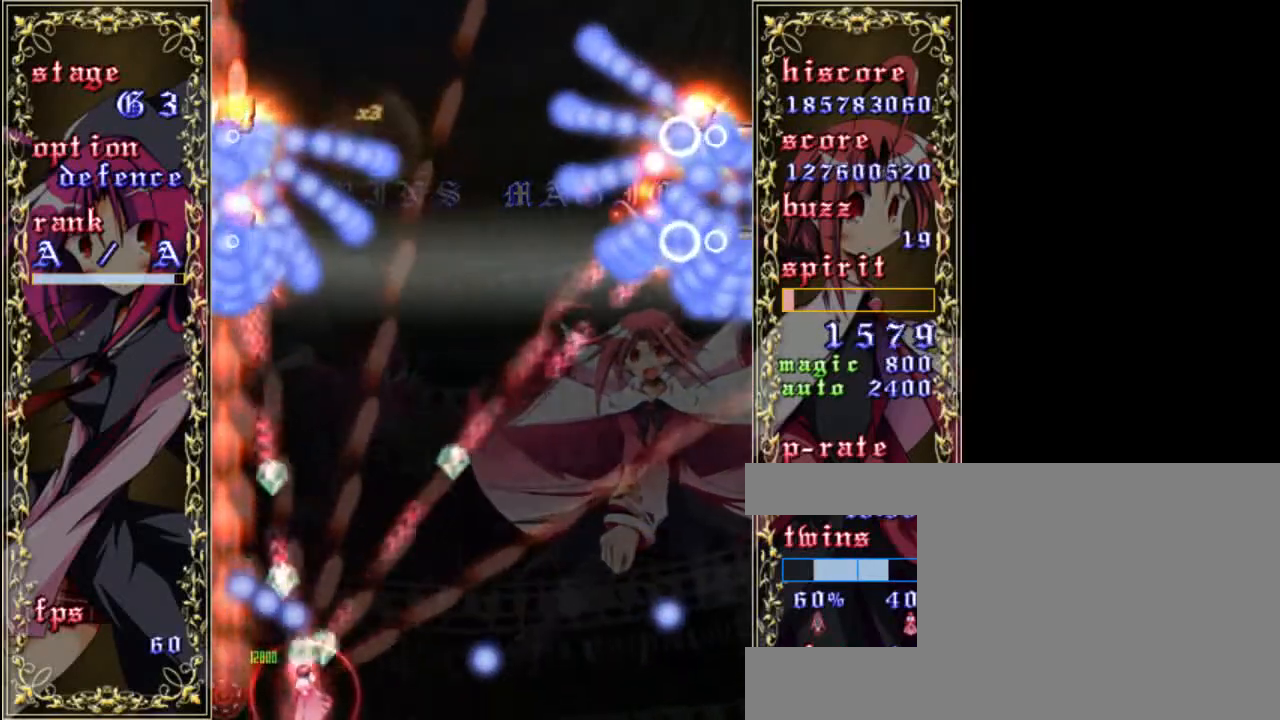
{"keys": ["right", "shift", "z"], "events": [[83, "right", "up"], [217, "right", "down"], [350, "right", "up"], [500, "right", "down"]]}
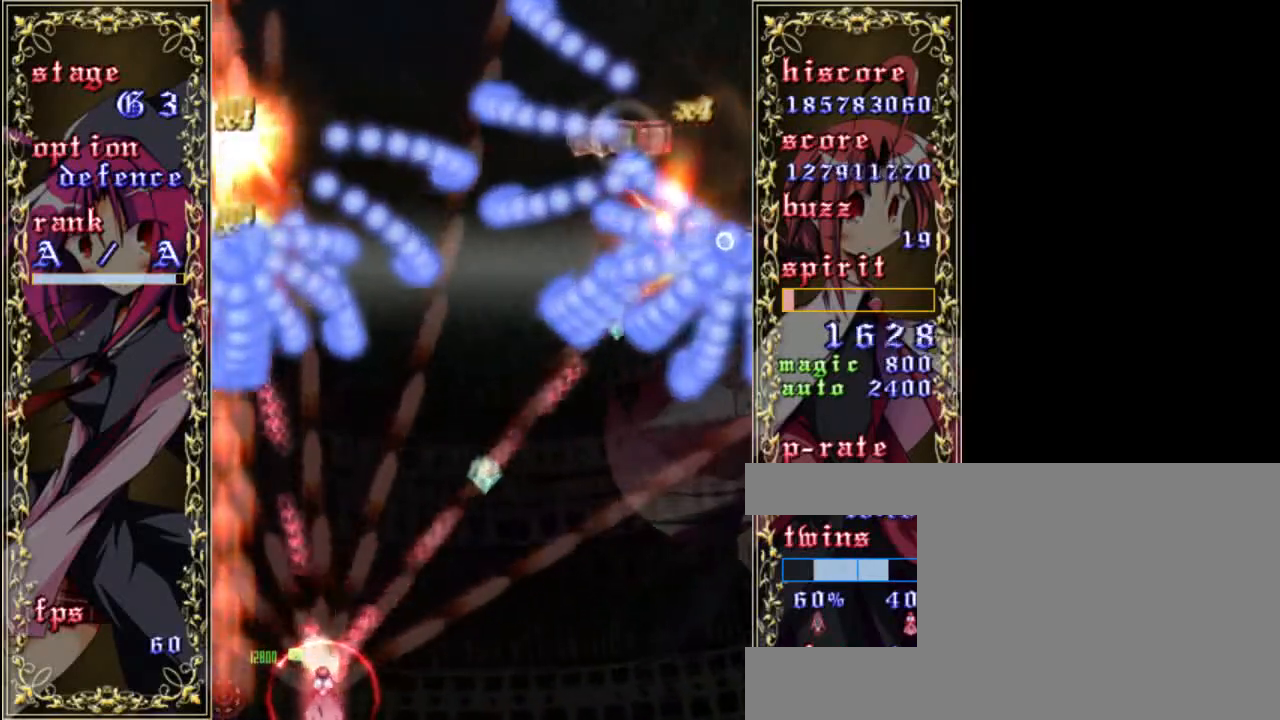
{"keys": ["shift", "z"], "events": [[150, "right", "up"], [283, "up", "down"], [333, "right", "down"], [433, "right", "up"], [433, "up", "up"]]}
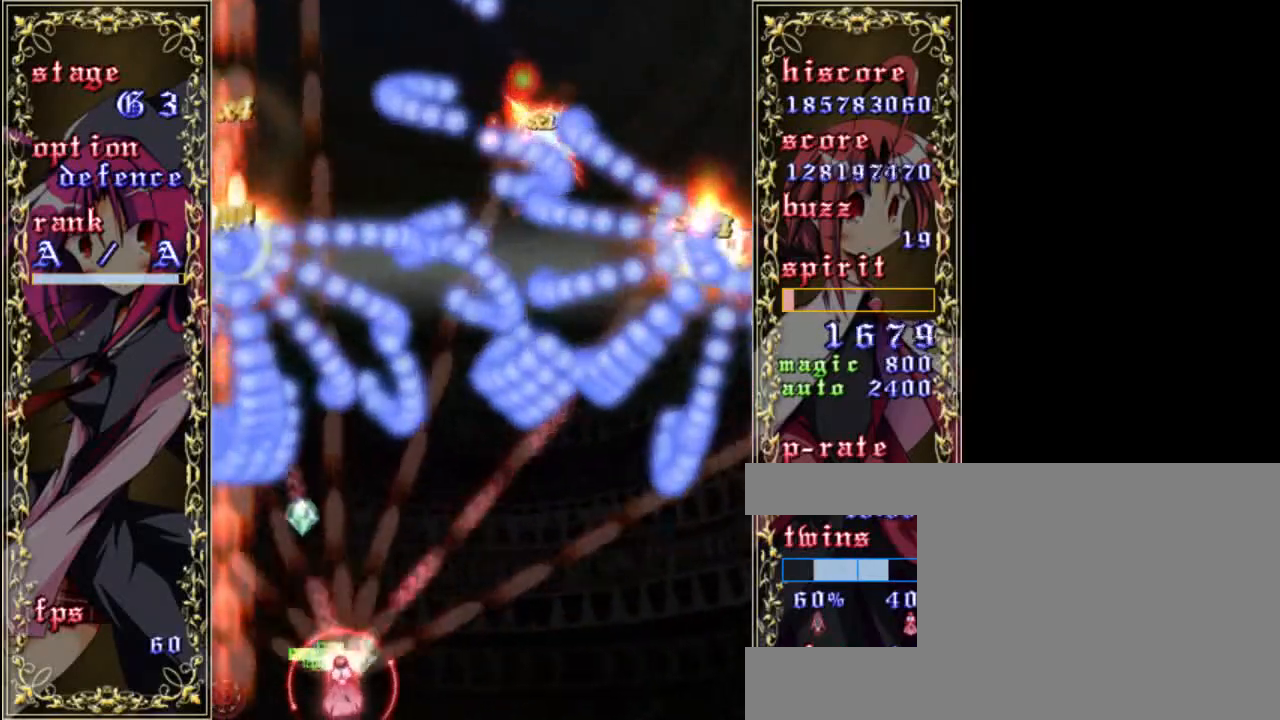
{"keys": ["right", "shift", "z"], "events": [[33, "right", "down"], [200, "right", "up"], [233, "right", "down"], [267, "down", "down"], [467, "down", "up"]]}
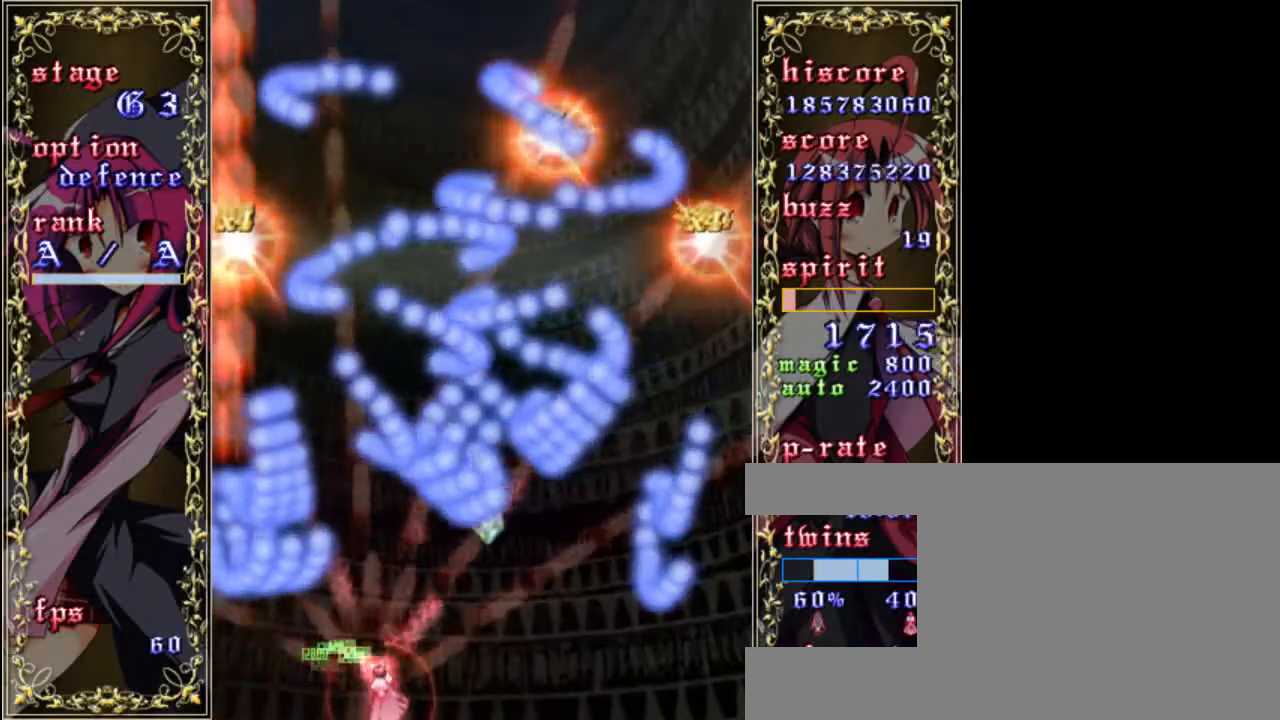
{"keys": ["shift", "z"], "events": [[267, "shift", "up"], [367, "shift", "down"], [400, "right", "up"]]}
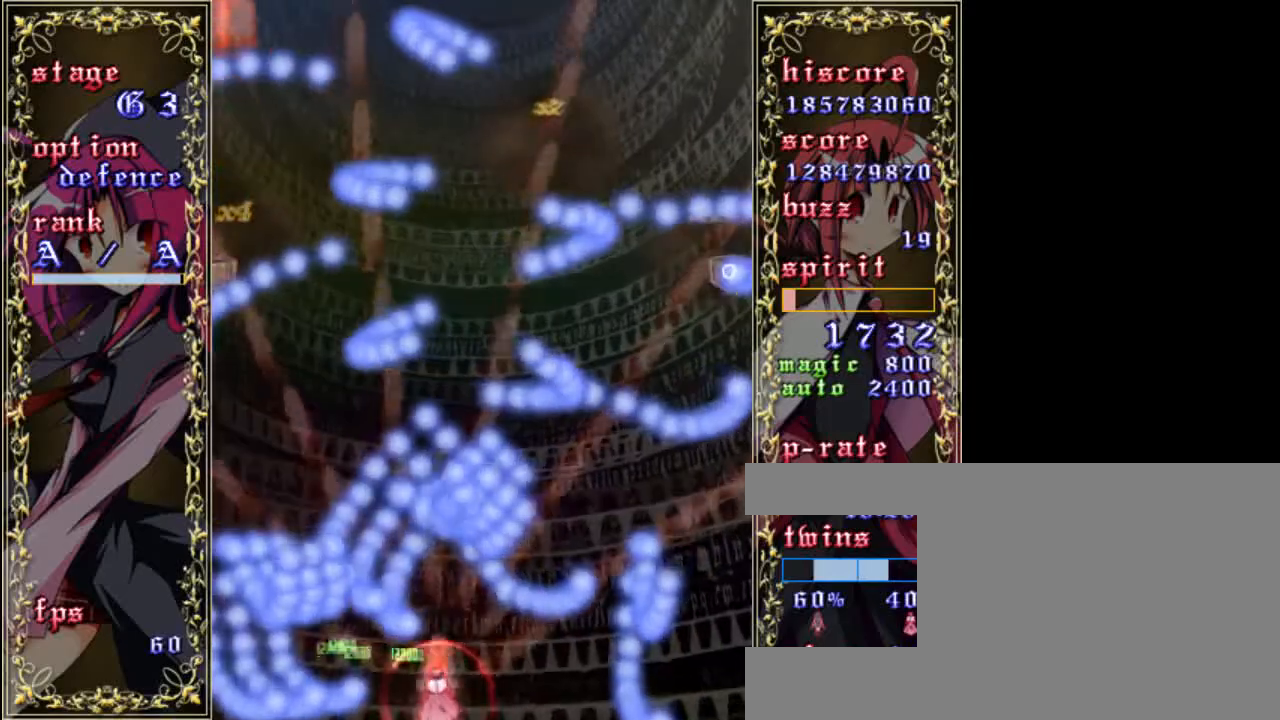
{"keys": ["right", "shift", "z"], "events": [[67, "right", "down"], [167, "right", "up"], [500, "right", "down"]]}
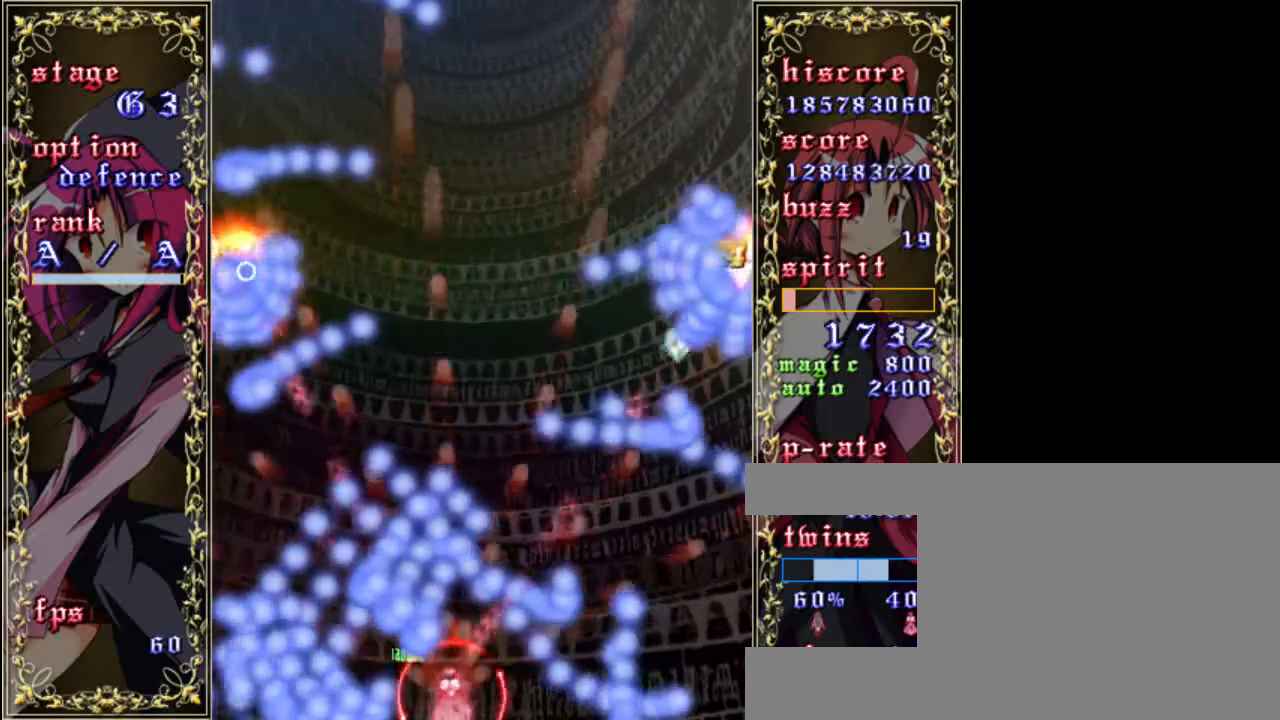
{"keys": ["shift", "z"], "events": [[100, "right", "up"], [333, "right", "down"], [433, "right", "up"]]}
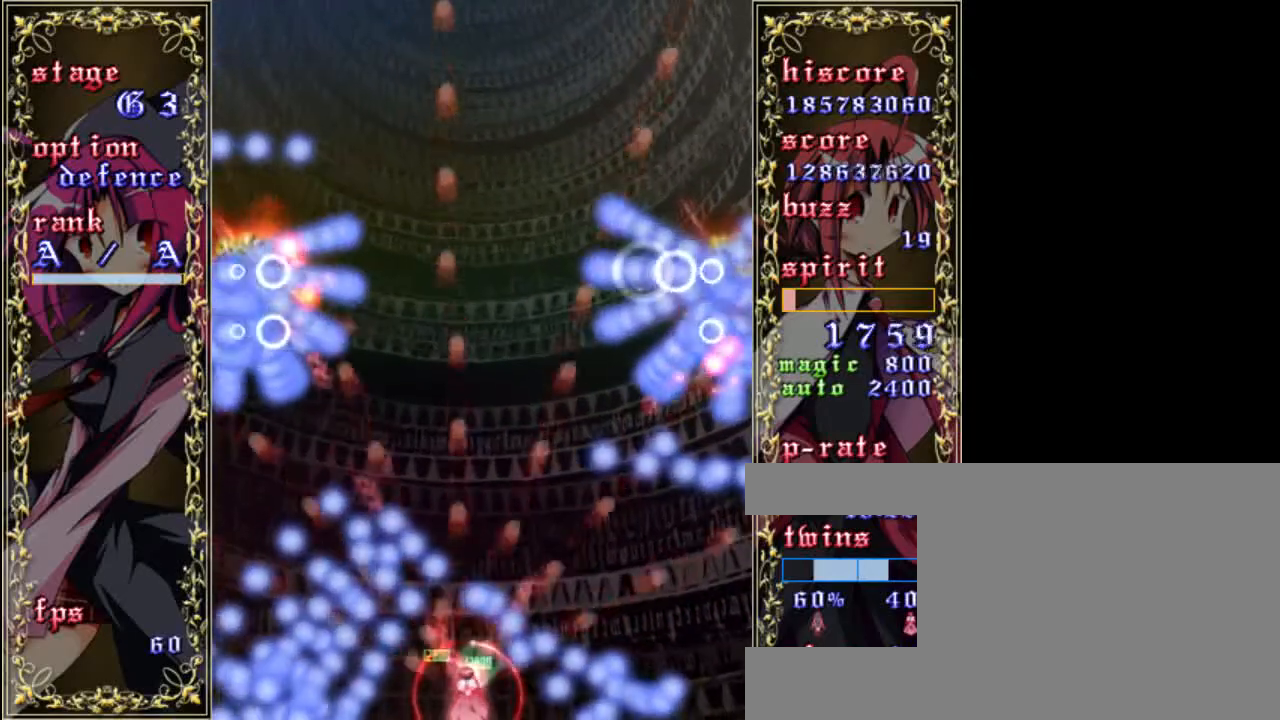
{"keys": ["shift", "up", "z"], "events": [[167, "right", "down"], [267, "right", "up"], [467, "up", "down"]]}
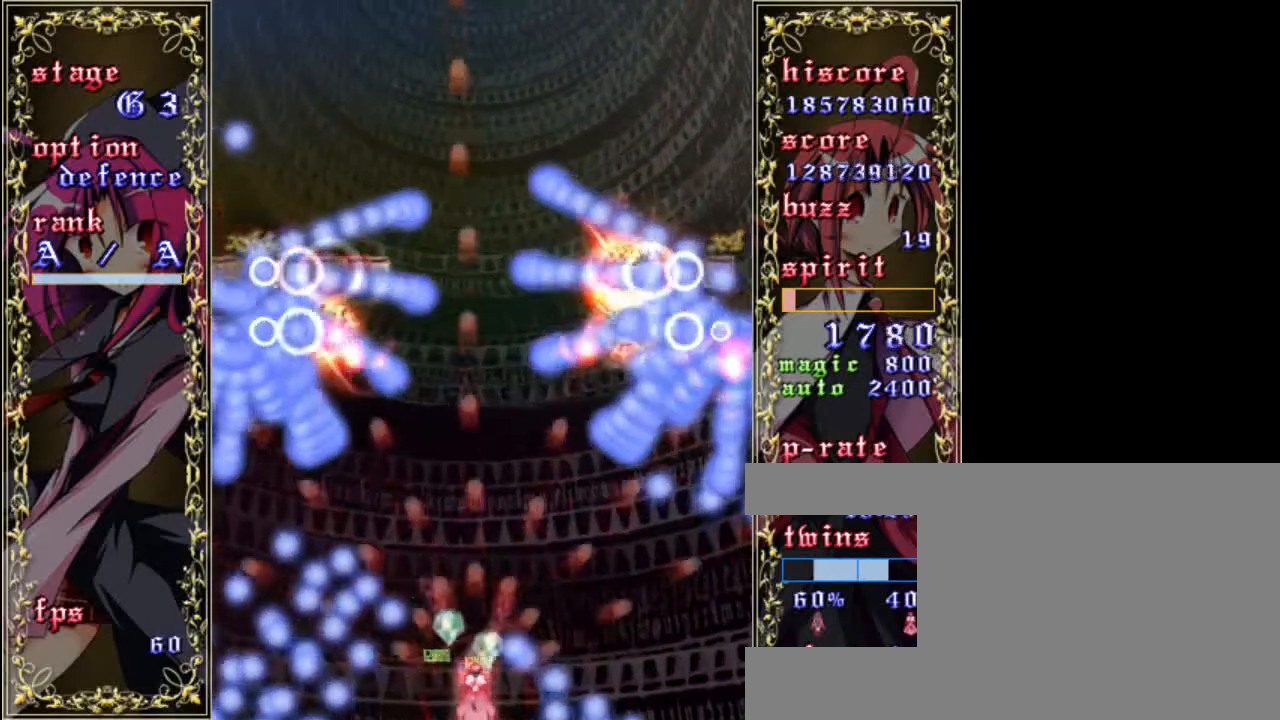
{"keys": ["right", "shift", "z"], "events": [[100, "right", "down"], [233, "up", "up"]]}
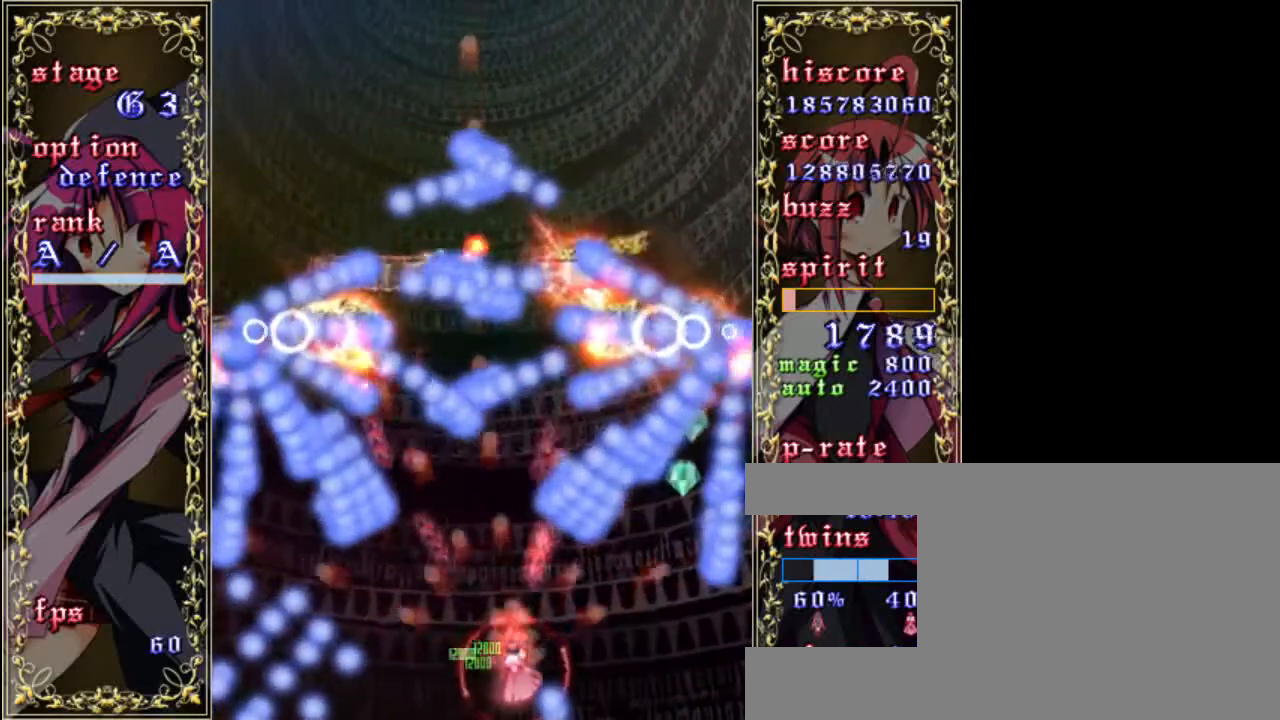
{"keys": ["right", "shift", "z"], "events": [[133, "down", "down"], [233, "down", "up"]]}
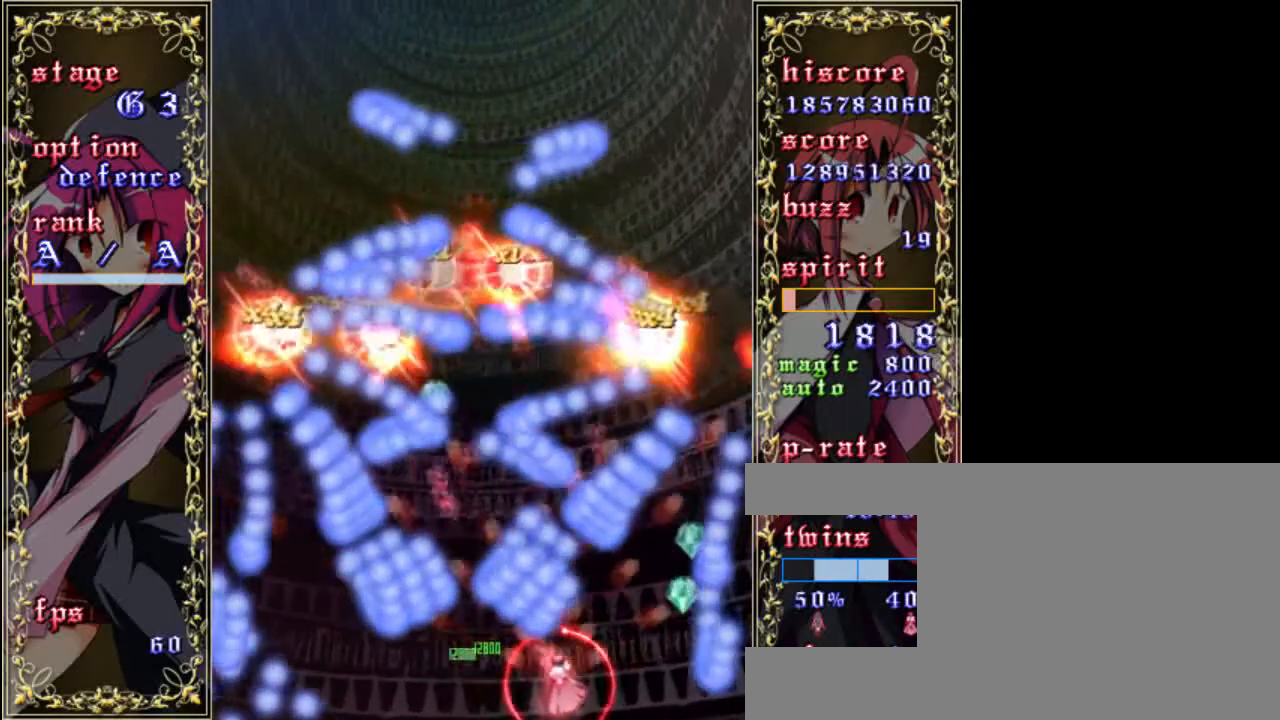
{"keys": ["right", "shift", "up", "z"], "events": [[500, "up", "down"]]}
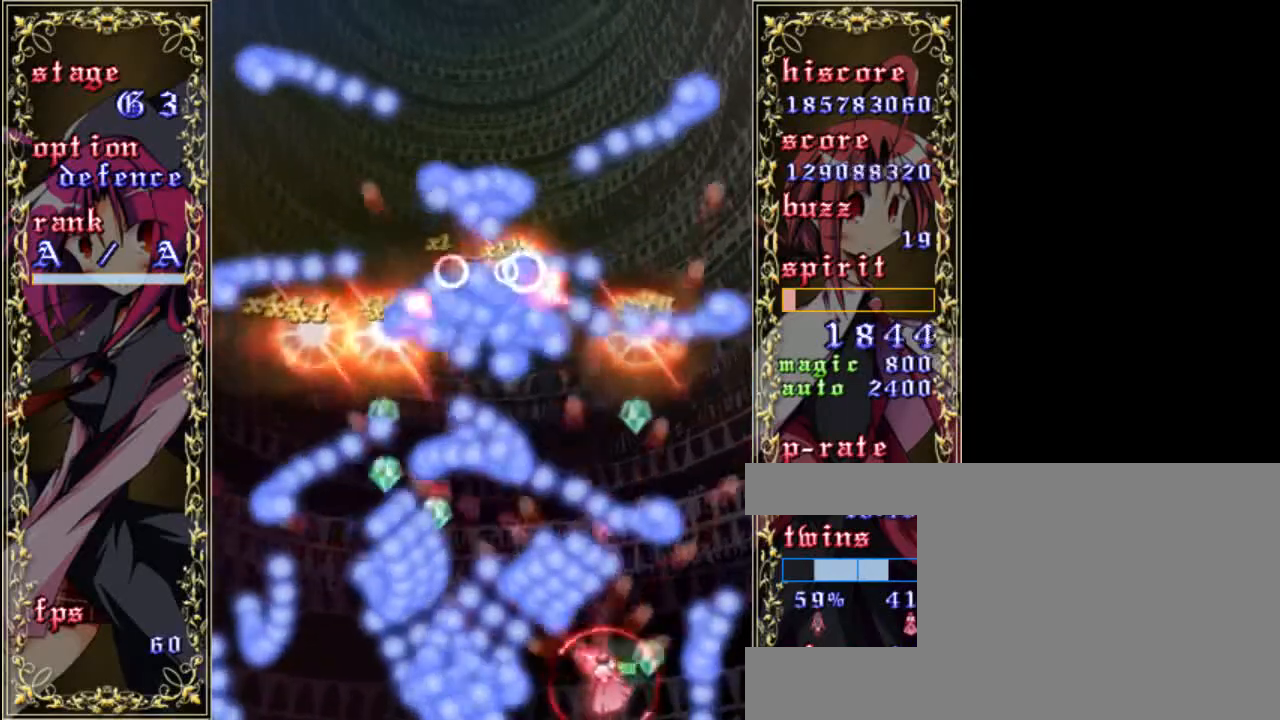
{"keys": ["right", "shift", "z"], "events": [[200, "up", "up"], [333, "right", "up"], [467, "right", "down"]]}